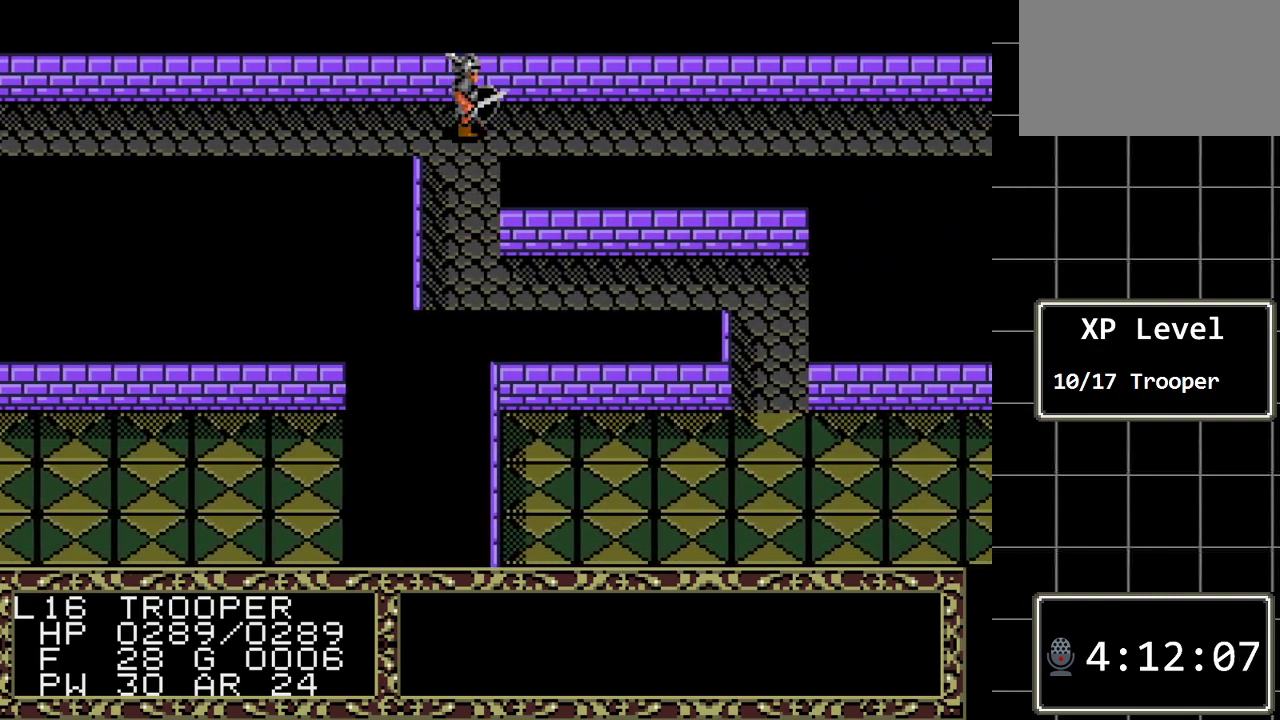
Gameplay with a controller (Xbox layout); each line is a JSON object with the inputs held at the frame after it. "events" lists button and stick changes between this image and that frame as [ms after this image, input, new state], when the widget could be followed in between. Not read: L1 L2 L3 R1 R2 R3.
{"buttons": ["DPAD_RIGHT"], "events": []}
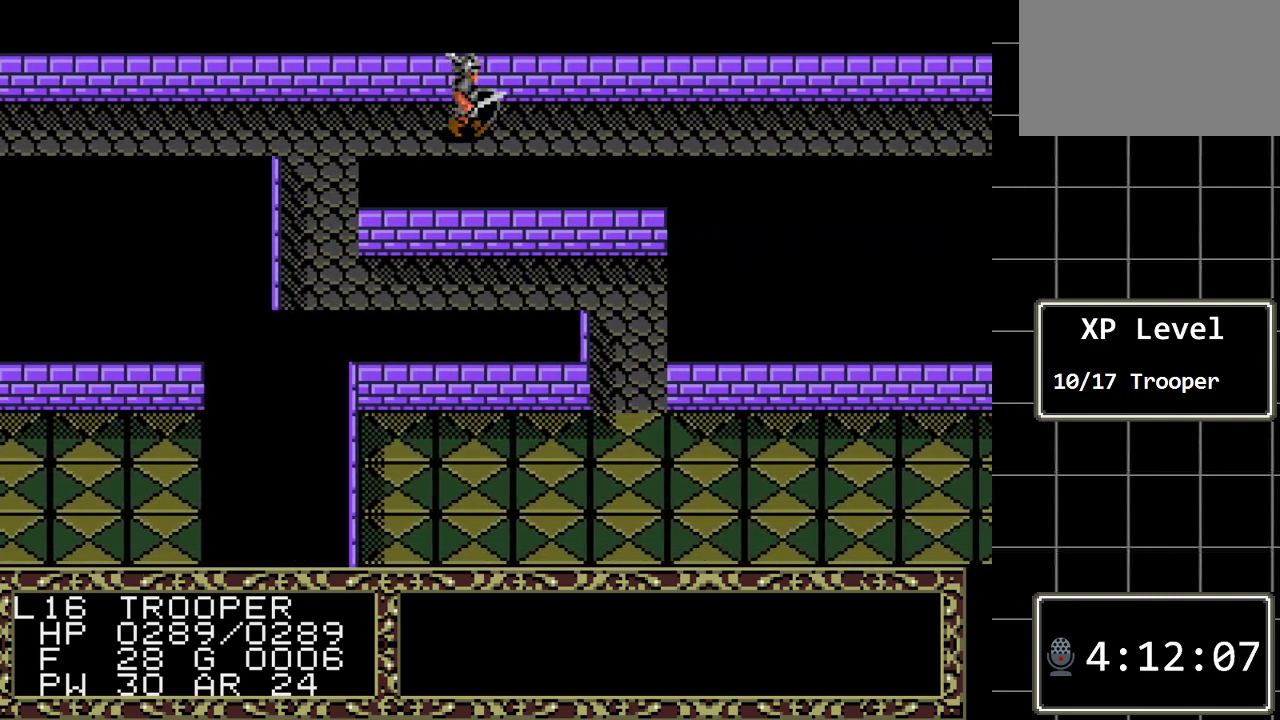
{"buttons": ["DPAD_RIGHT"], "events": []}
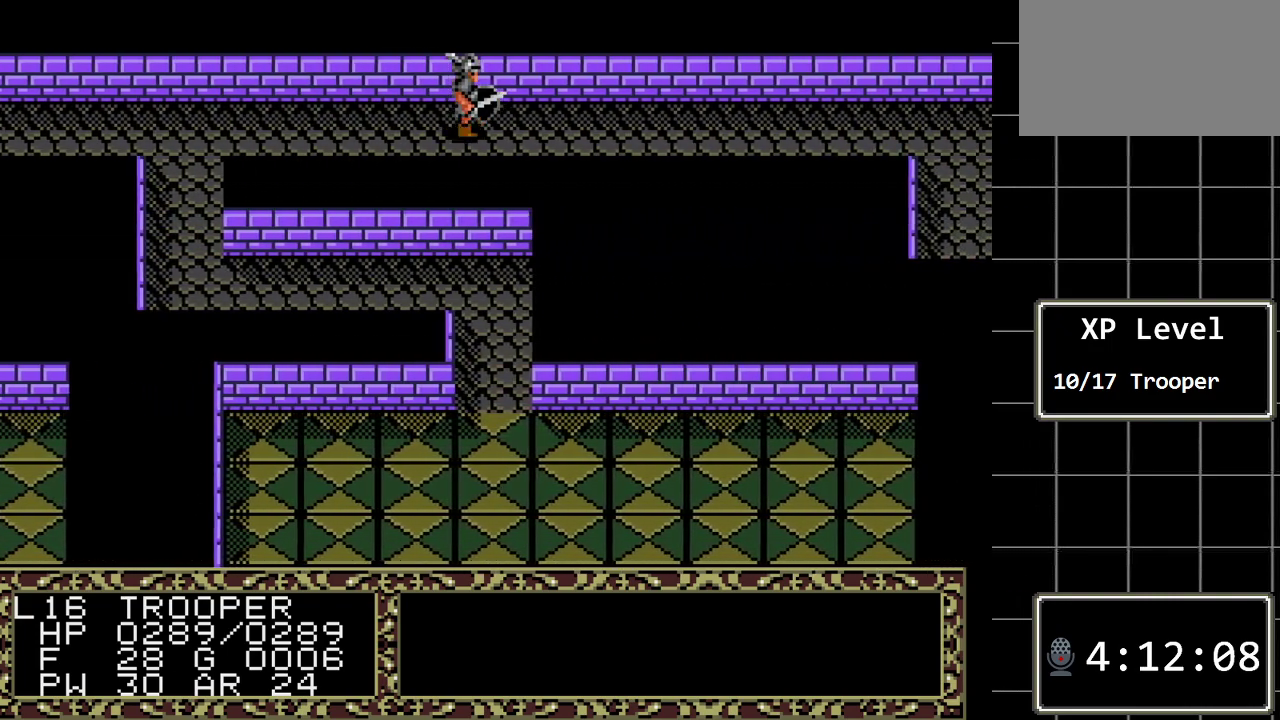
{"buttons": ["DPAD_RIGHT"], "events": []}
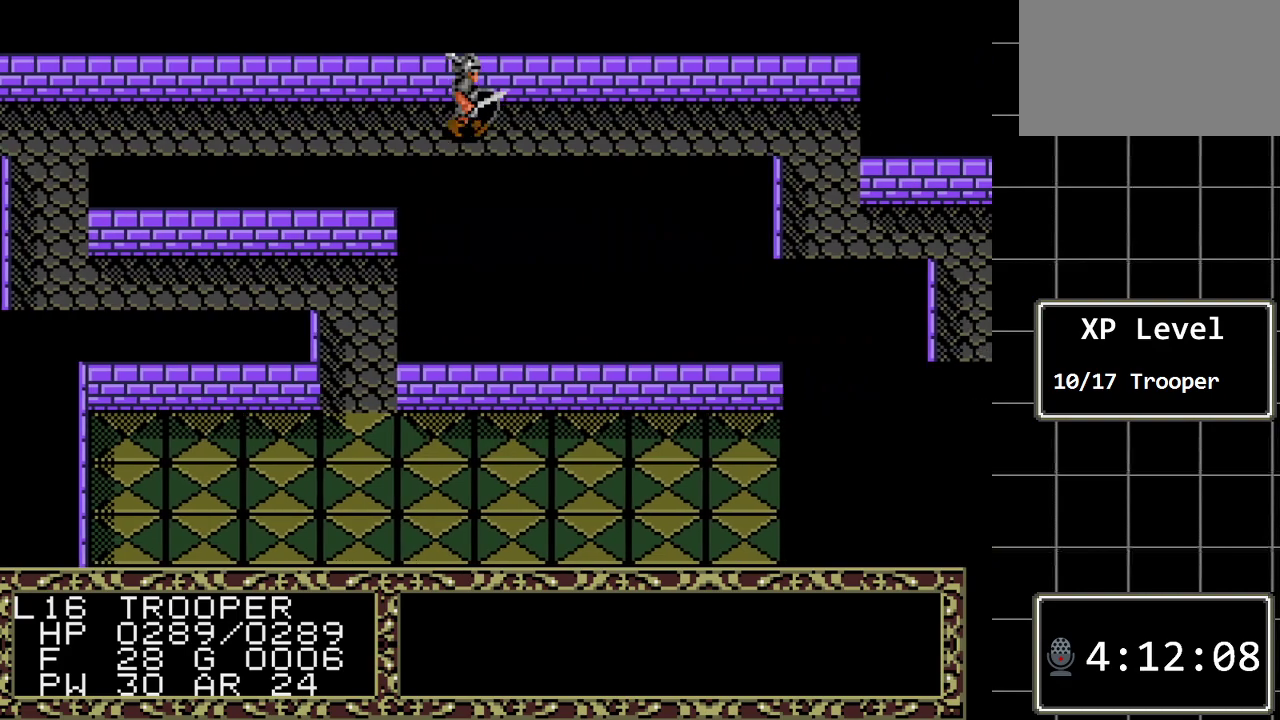
{"buttons": ["DPAD_RIGHT"], "events": []}
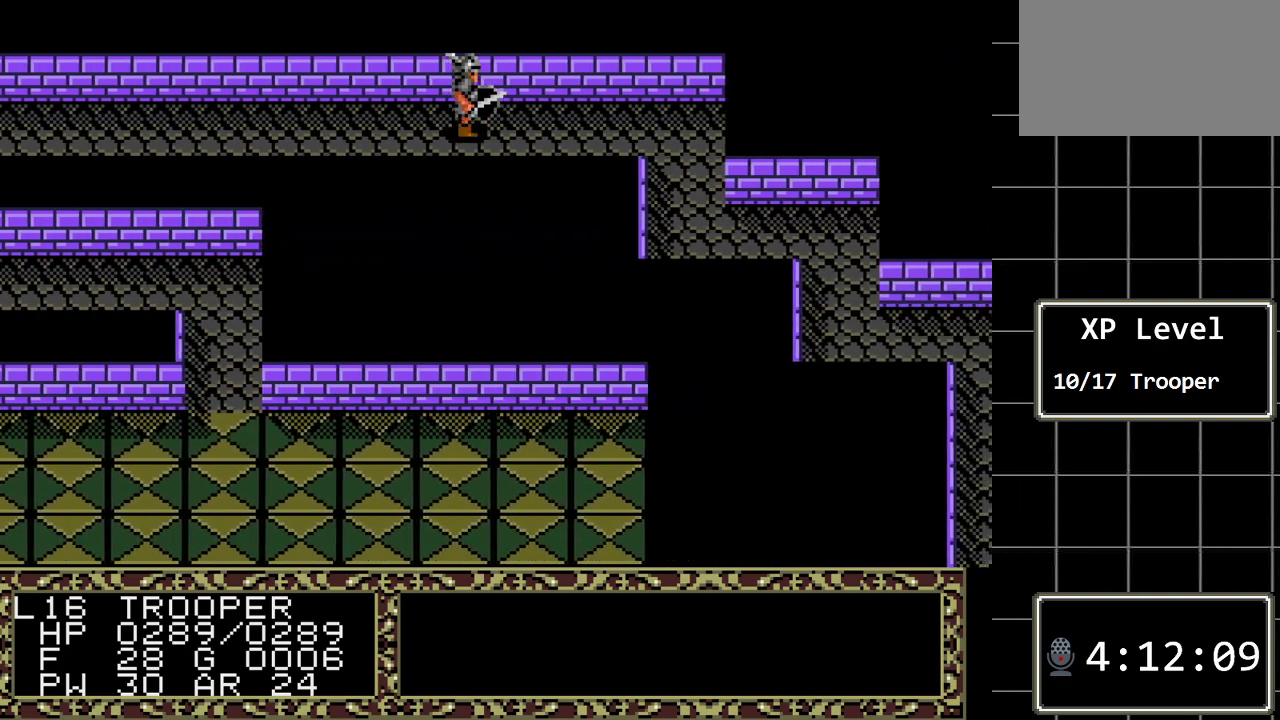
{"buttons": ["DPAD_RIGHT"], "events": []}
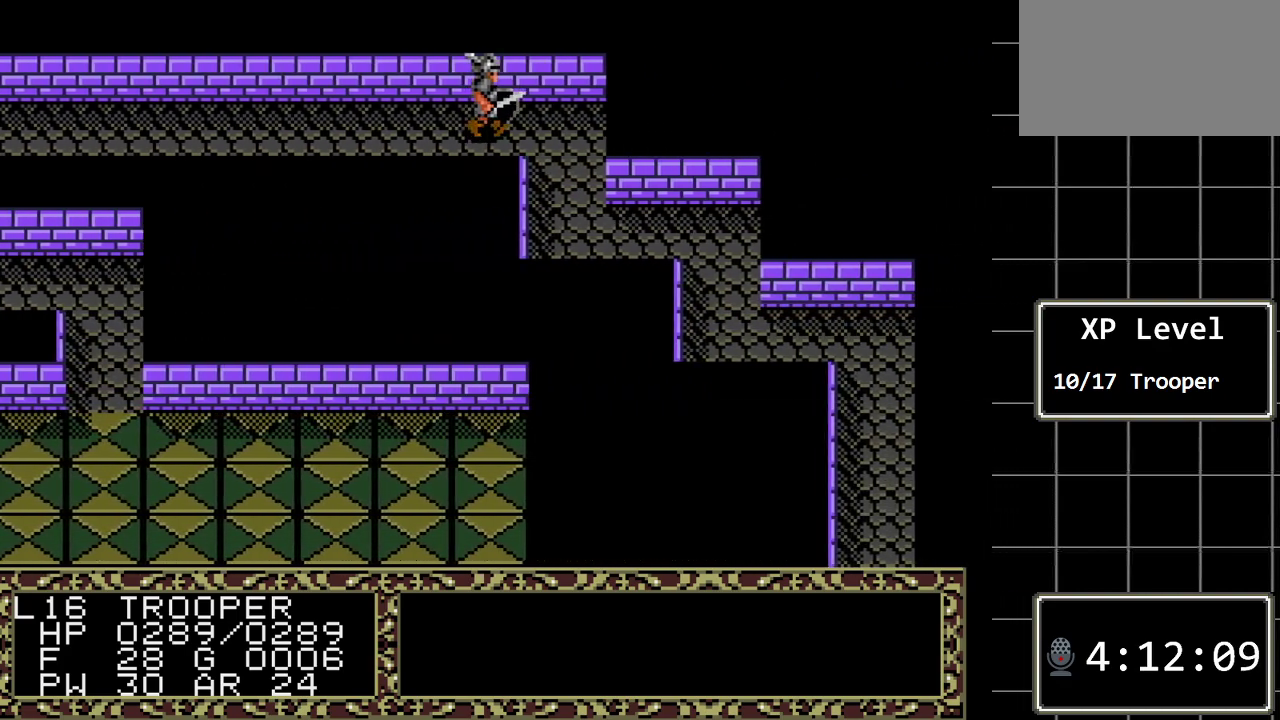
{"buttons": ["DPAD_DOWN"], "events": [[267, "DPAD_DOWN", "down"], [267, "DPAD_RIGHT", "up"]]}
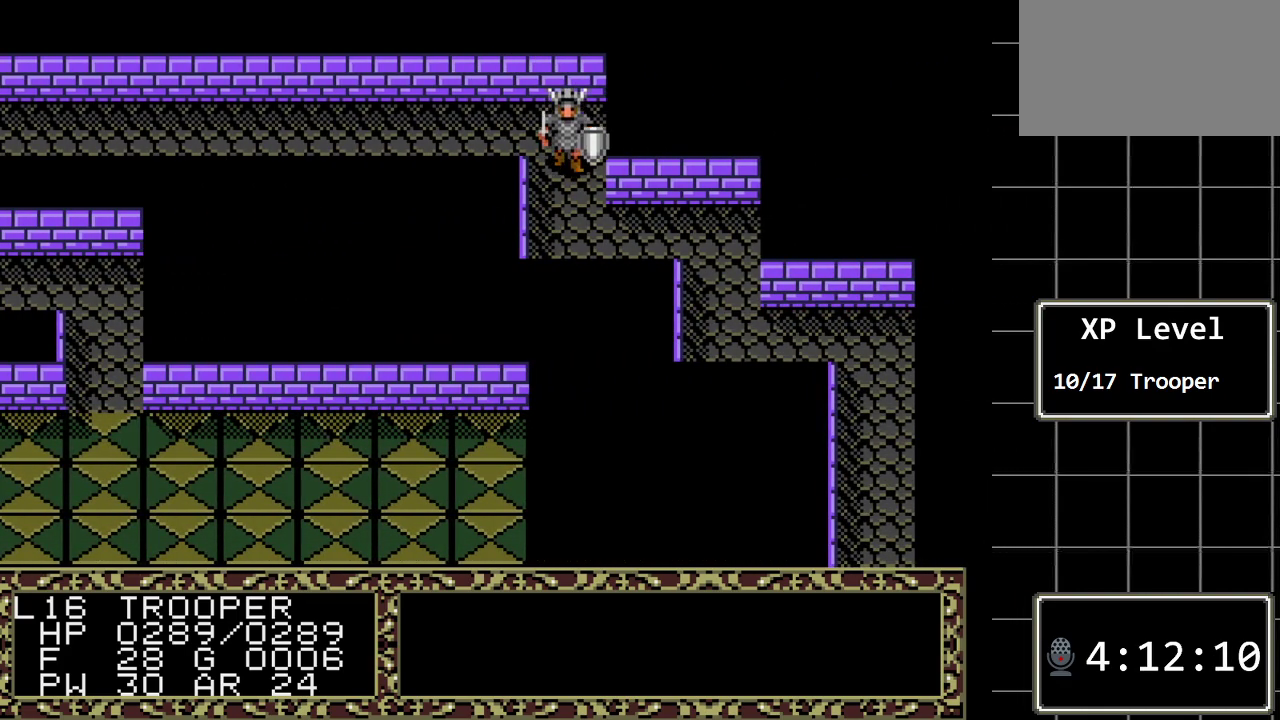
{"buttons": ["DPAD_RIGHT"], "events": [[350, "DPAD_DOWN", "up"], [350, "DPAD_RIGHT", "down"]]}
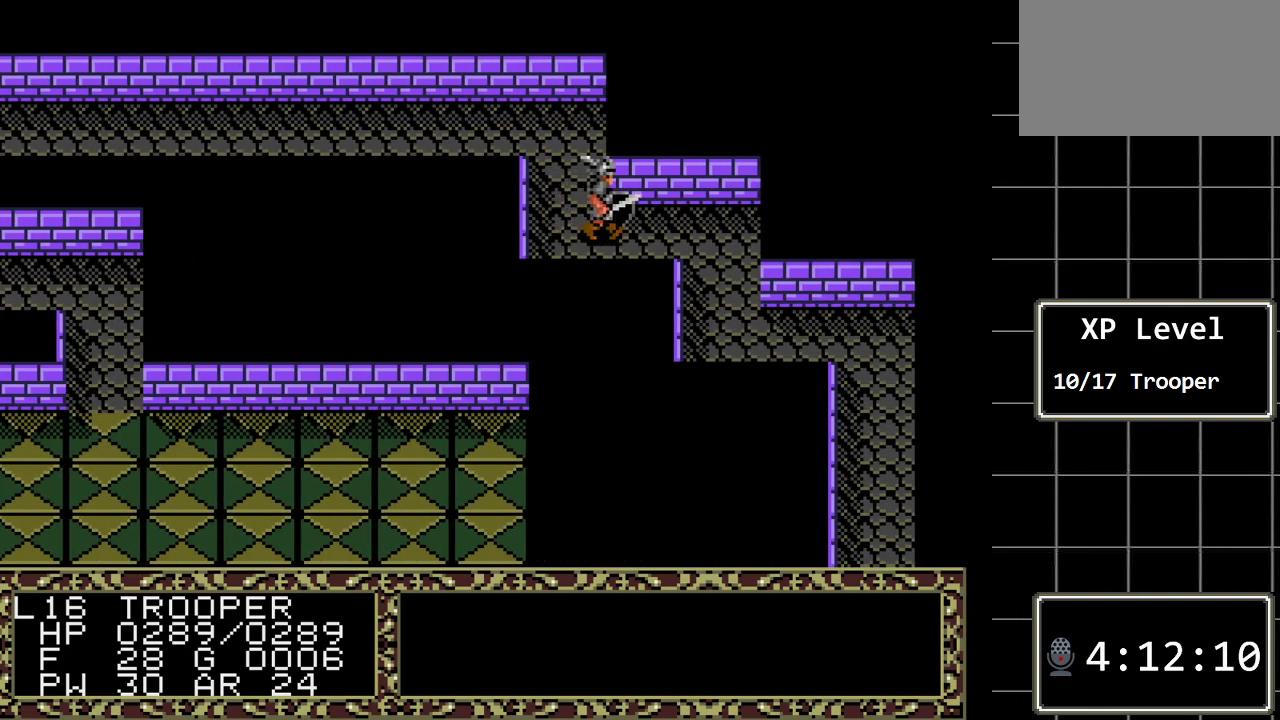
{"buttons": ["DPAD_DOWN"], "events": [[333, "DPAD_DOWN", "down"], [333, "DPAD_RIGHT", "up"]]}
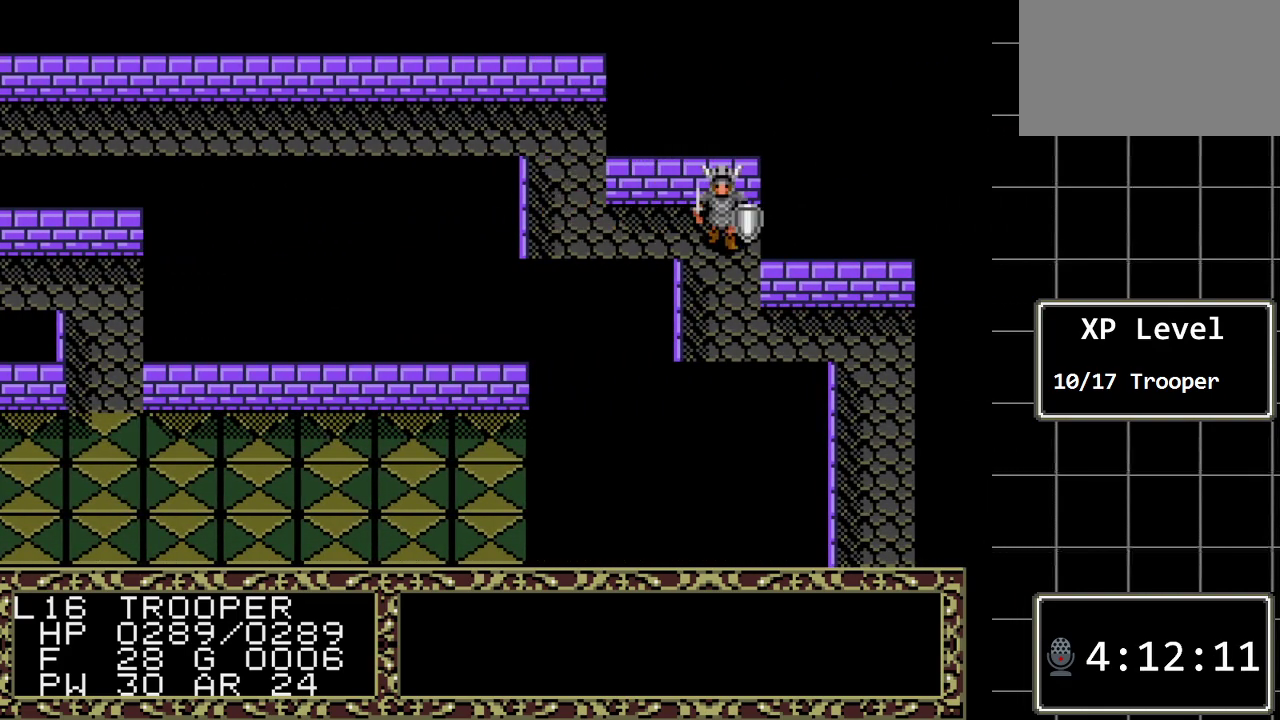
{"buttons": ["DPAD_RIGHT"], "events": [[467, "DPAD_DOWN", "up"], [467, "DPAD_RIGHT", "down"]]}
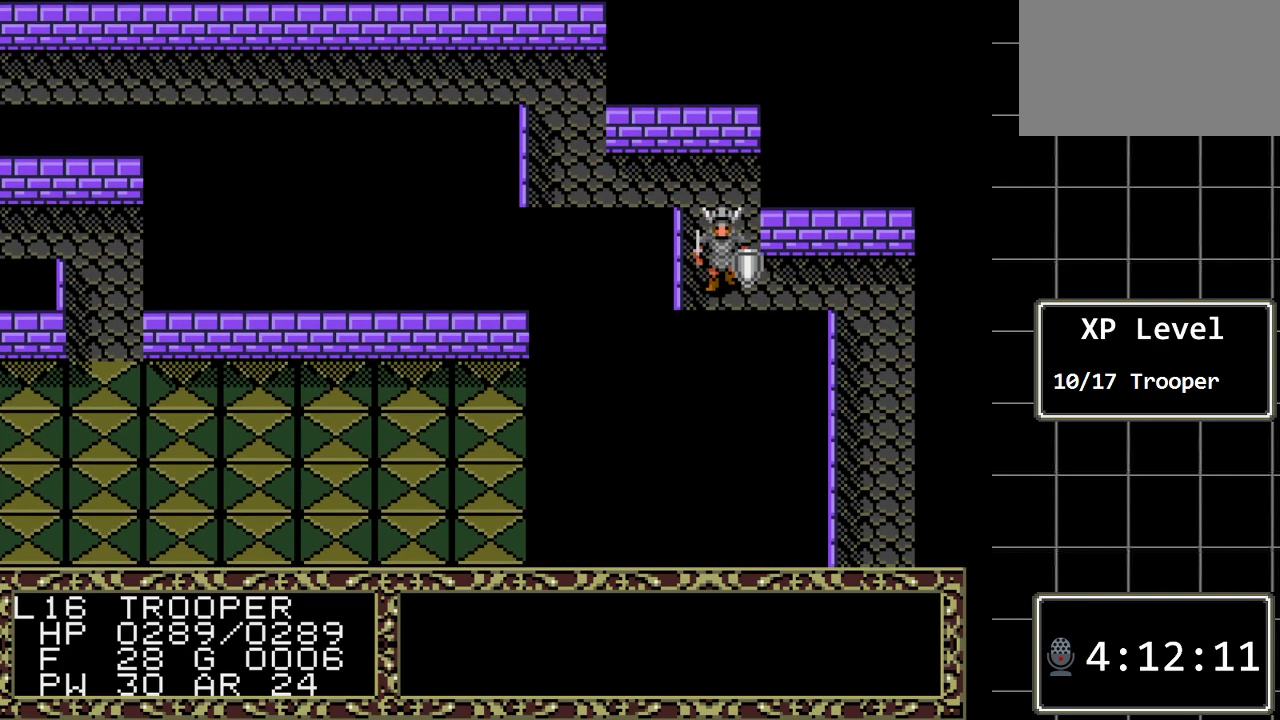
{"buttons": ["DPAD_DOWN"], "events": [[417, "DPAD_DOWN", "down"], [417, "DPAD_RIGHT", "up"]]}
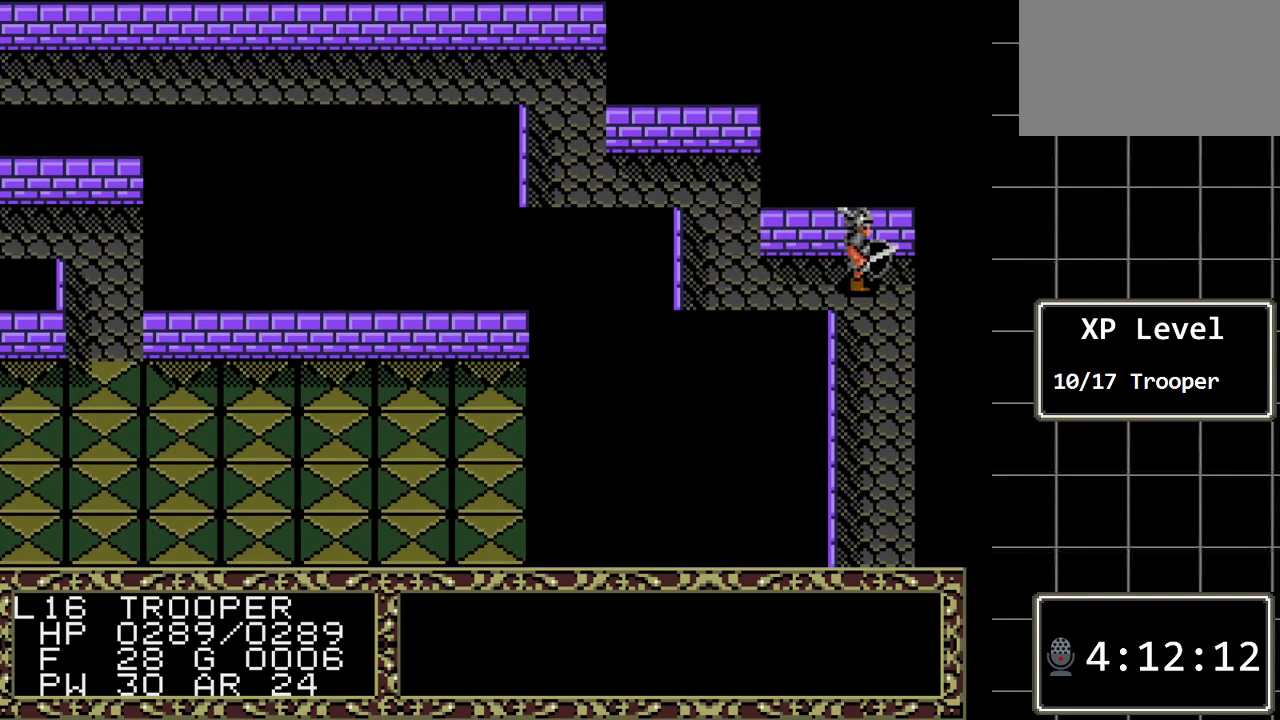
{"buttons": ["DPAD_DOWN"], "events": []}
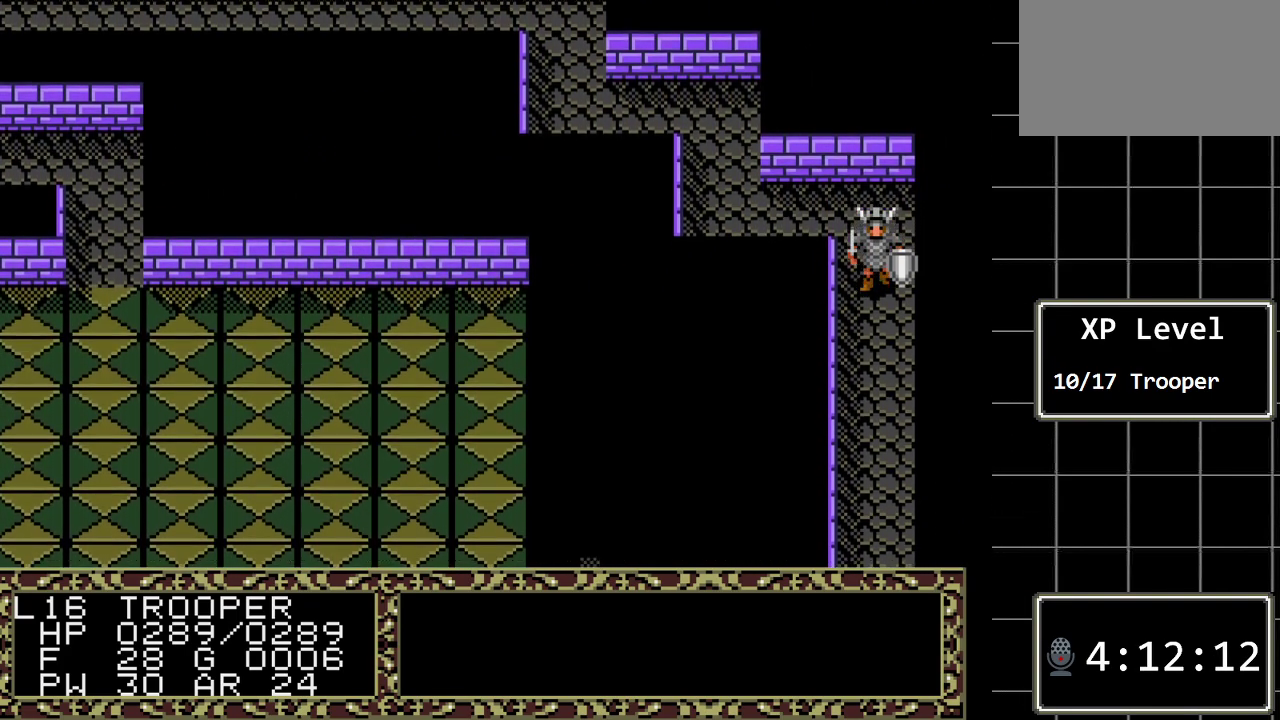
{"buttons": ["DPAD_DOWN"], "events": []}
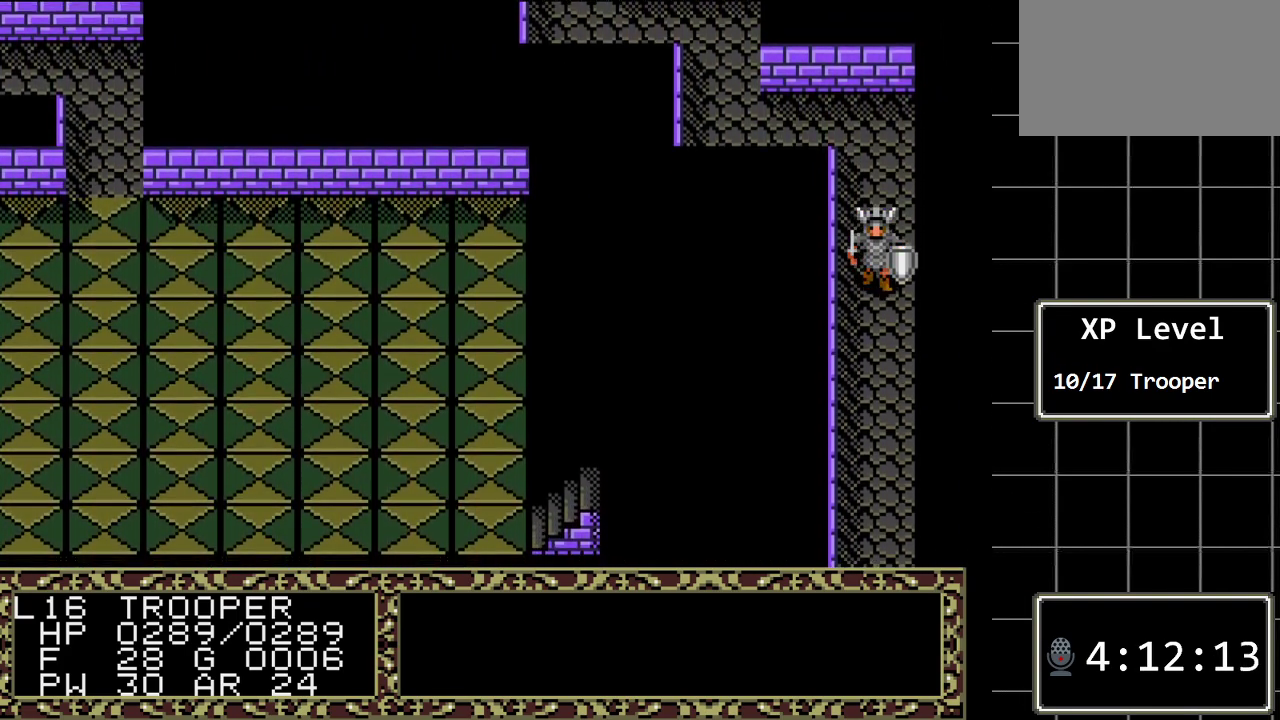
{"buttons": ["DPAD_DOWN"], "events": []}
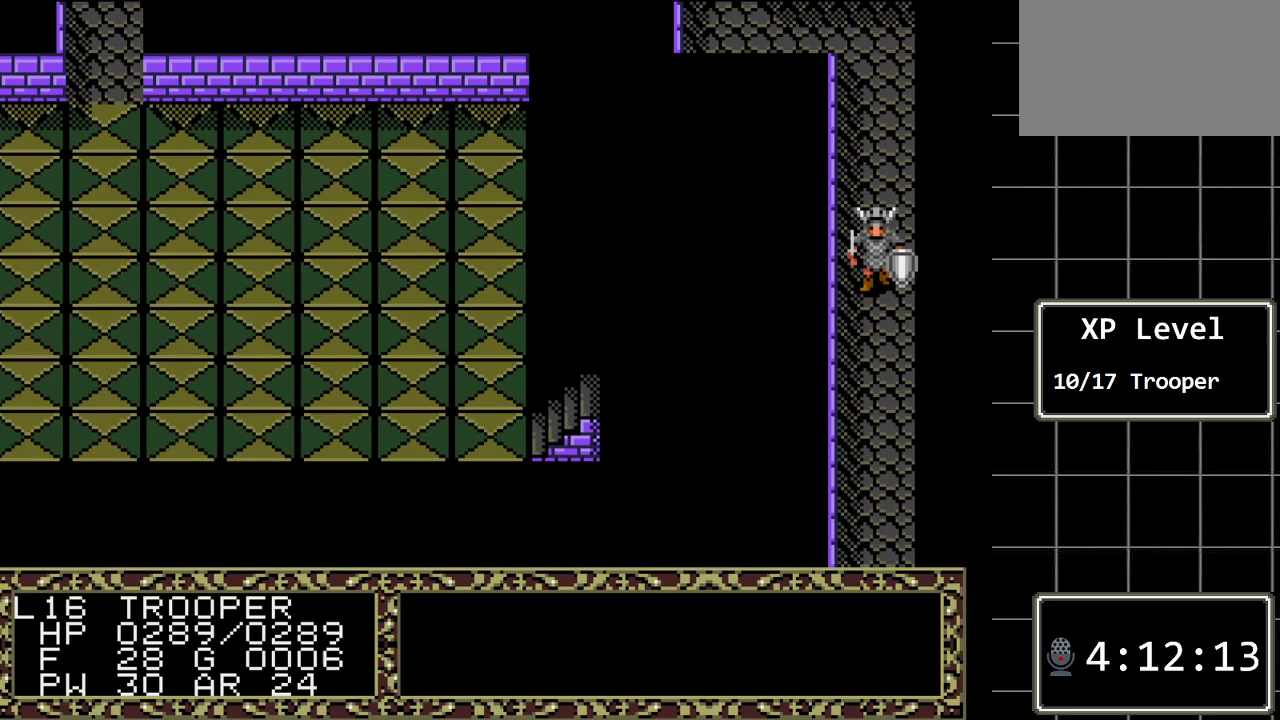
{"buttons": ["DPAD_DOWN"], "events": []}
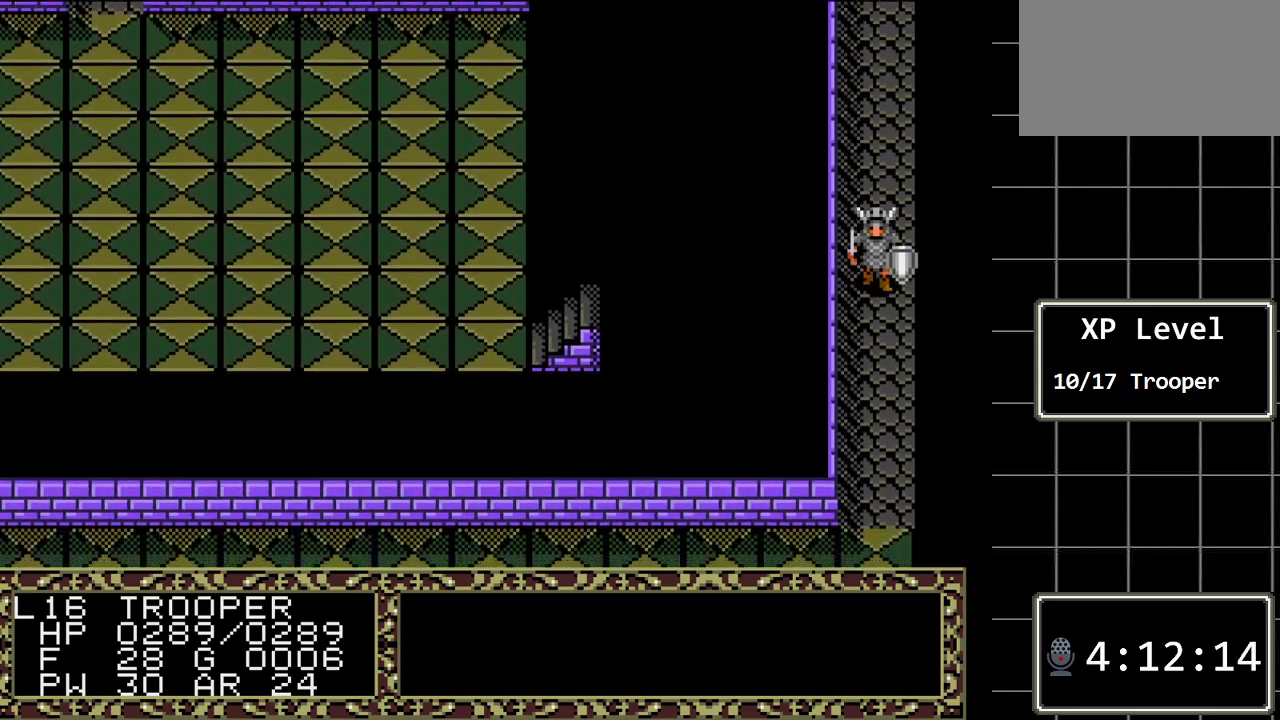
{"buttons": ["DPAD_DOWN"], "events": []}
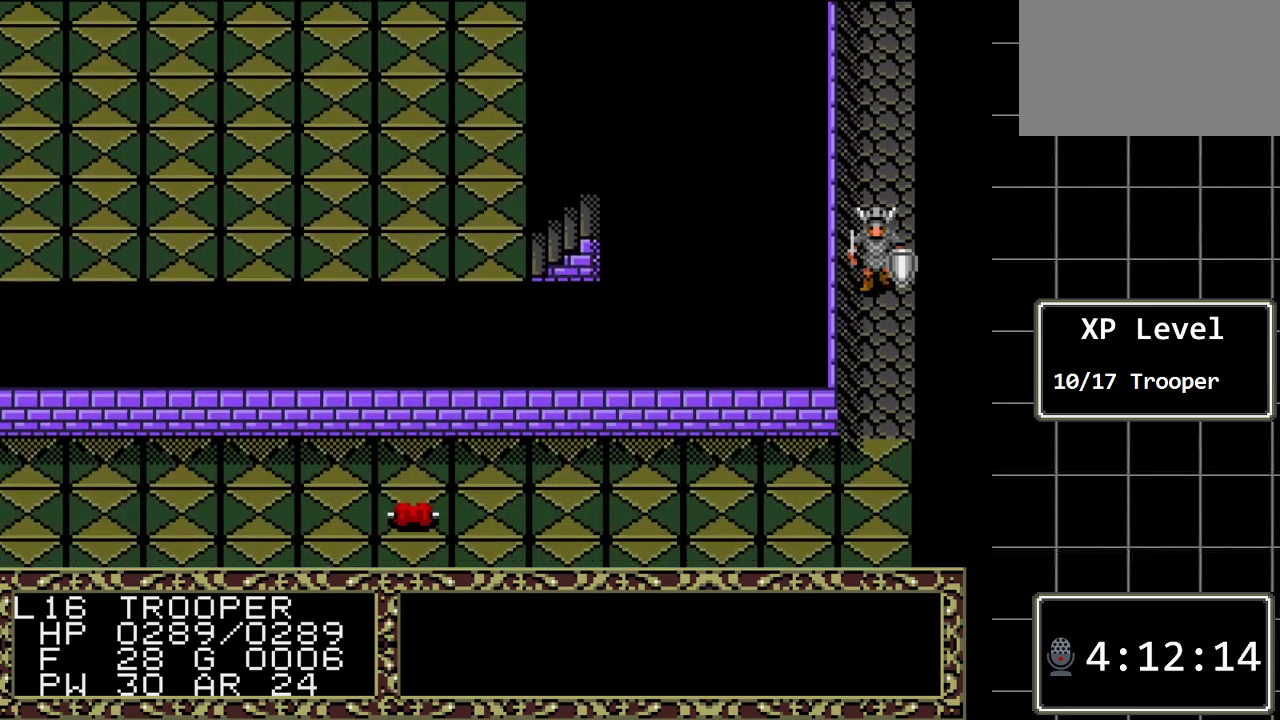
{"buttons": ["DPAD_DOWN"], "events": []}
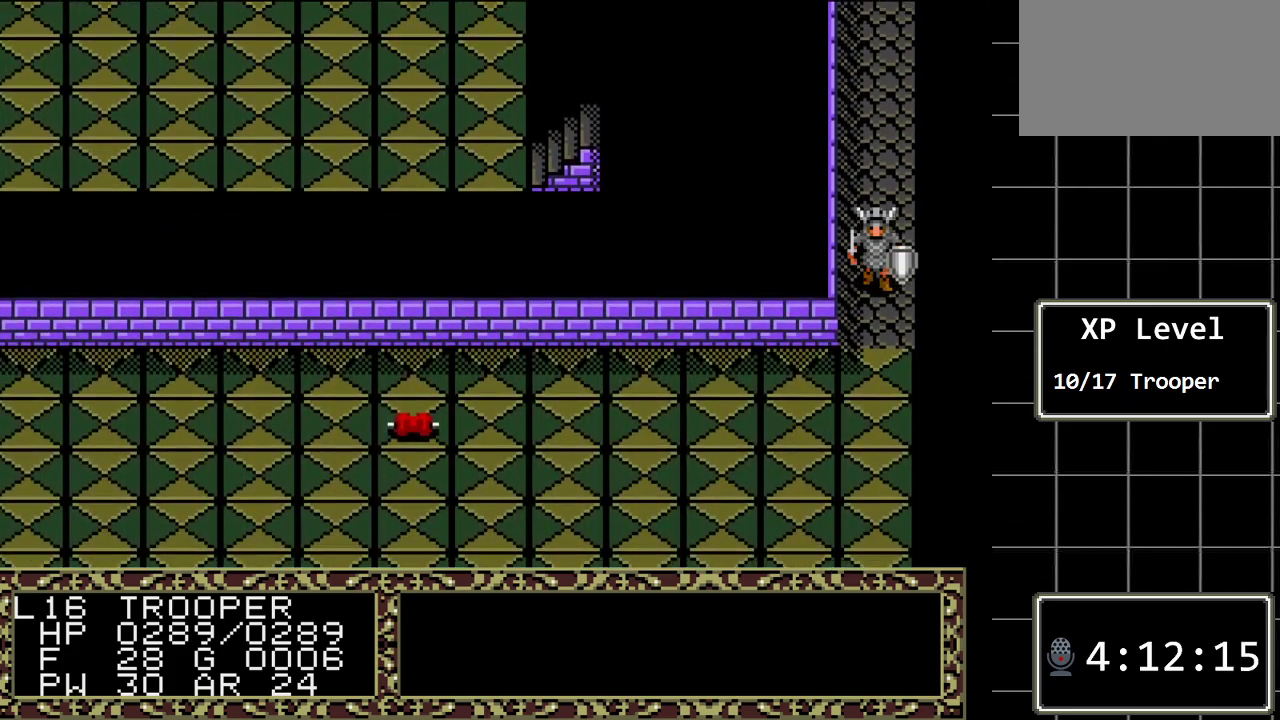
{"buttons": [], "events": [[367, "DPAD_DOWN", "up"]]}
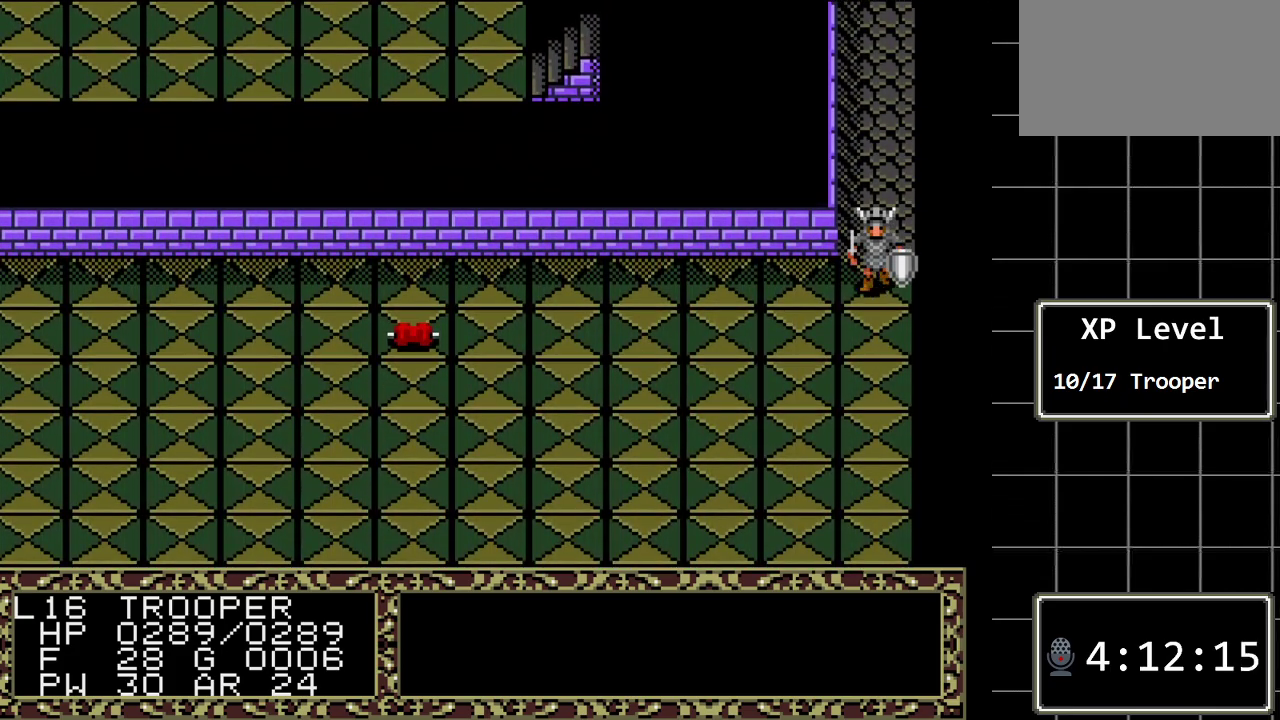
{"buttons": ["DPAD_LEFT"], "events": [[217, "DPAD_LEFT", "down"]]}
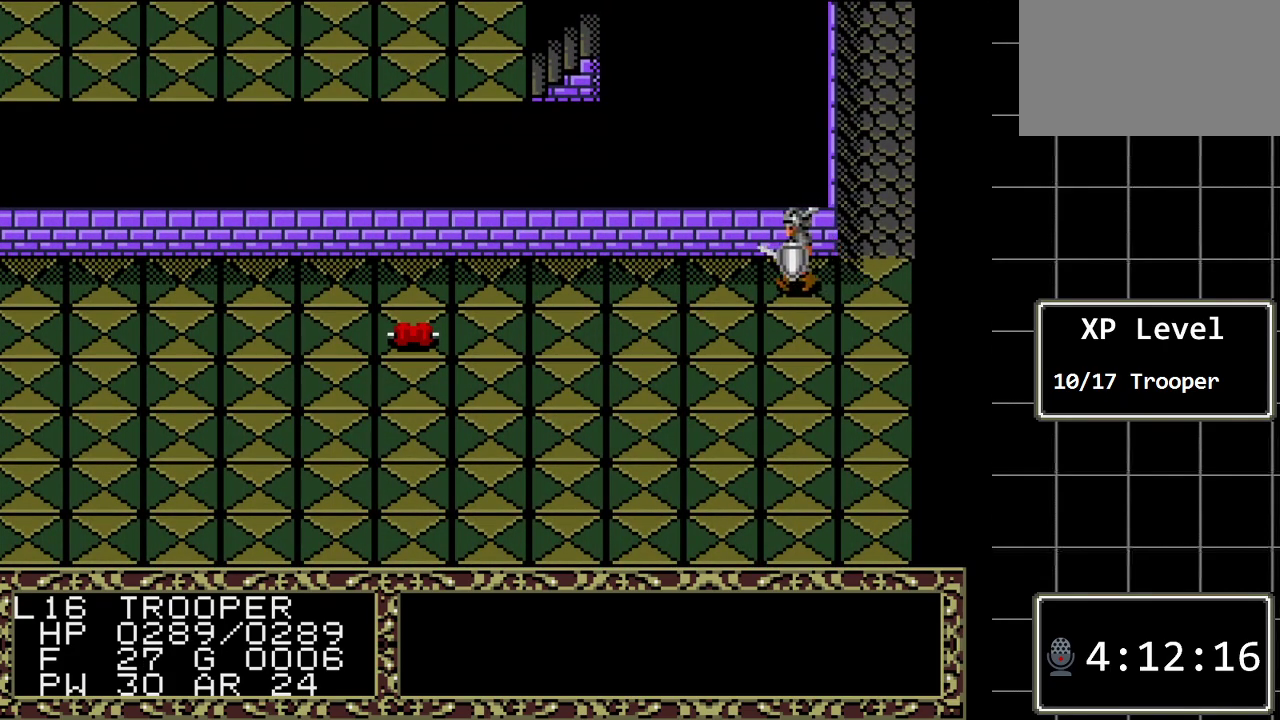
{"buttons": ["DPAD_LEFT"], "events": []}
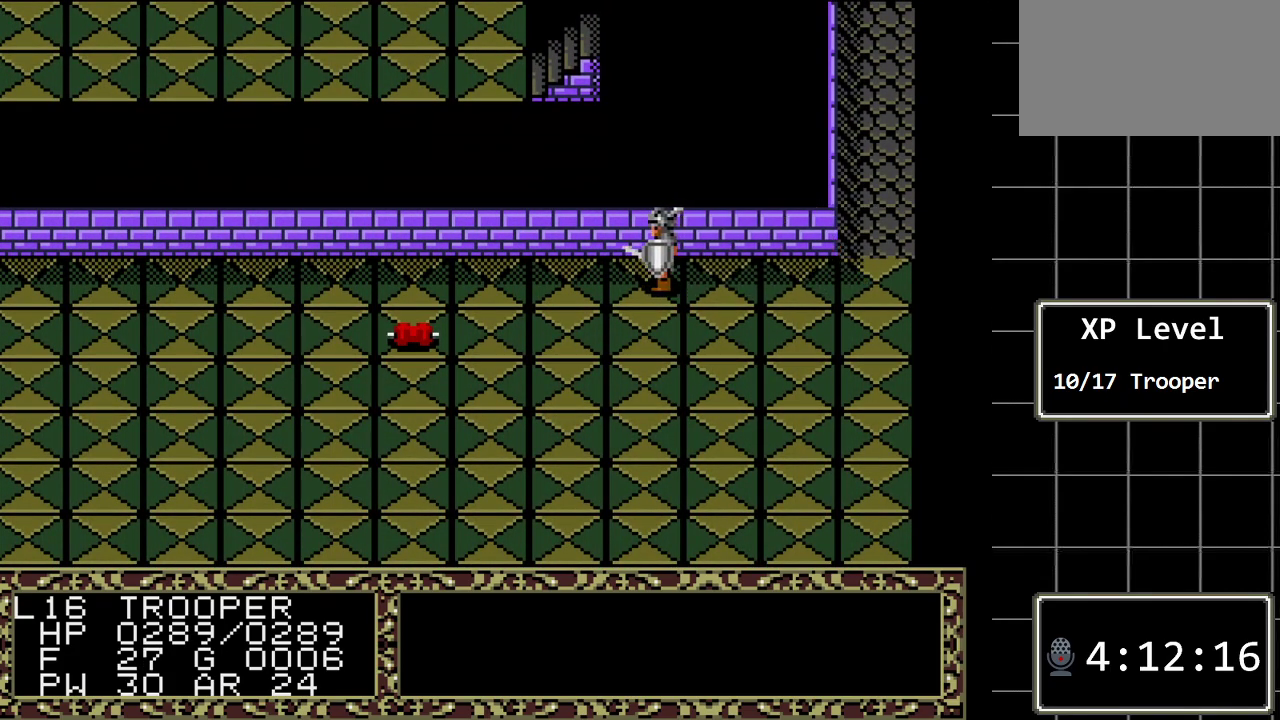
{"buttons": ["DPAD_LEFT"], "events": []}
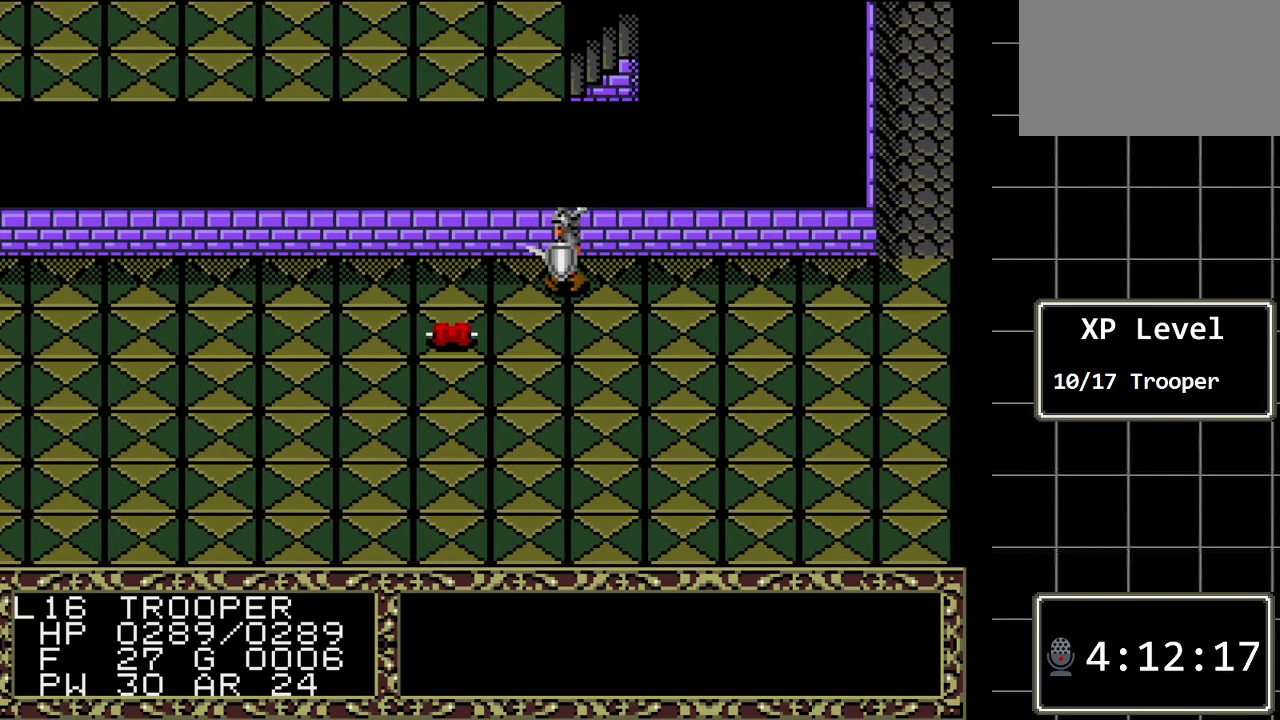
{"buttons": ["DPAD_DOWN"], "events": [[317, "DPAD_LEFT", "up"], [450, "DPAD_DOWN", "down"]]}
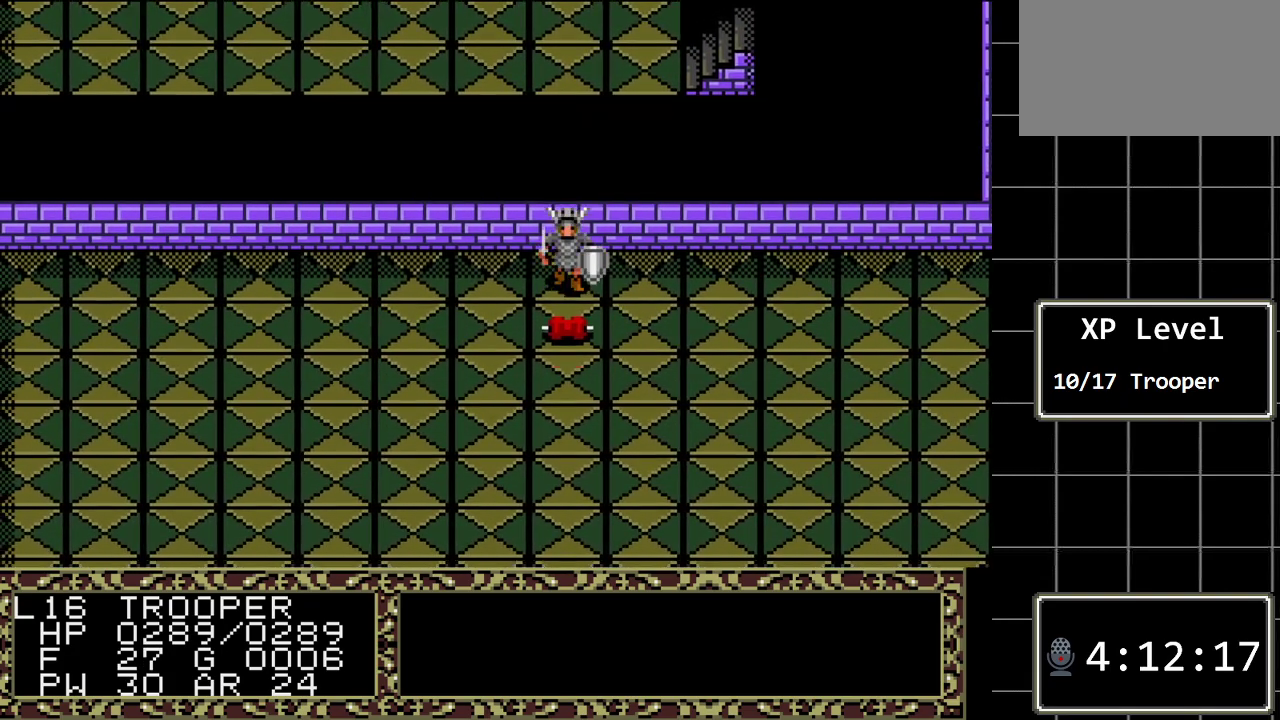
{"buttons": [], "events": [[150, "DPAD_DOWN", "up"], [367, "A", "down"], [500, "A", "up"]]}
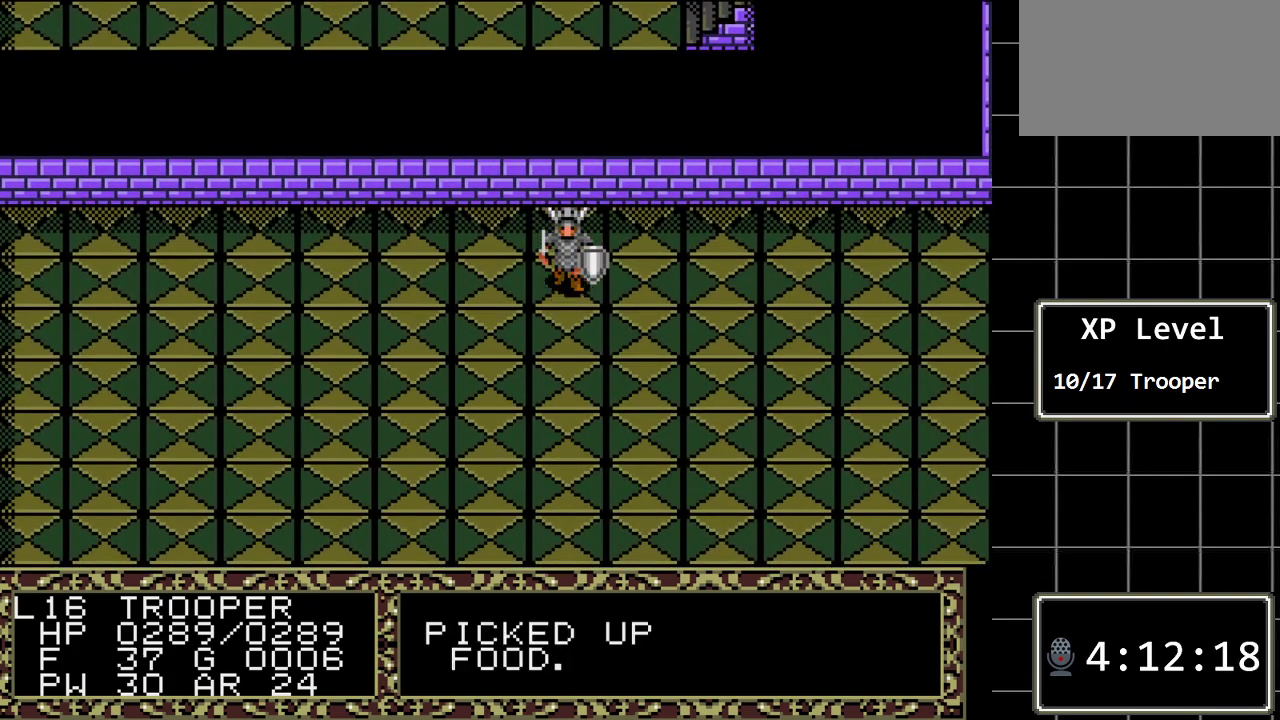
{"buttons": ["DPAD_LEFT"], "events": [[250, "DPAD_LEFT", "down"]]}
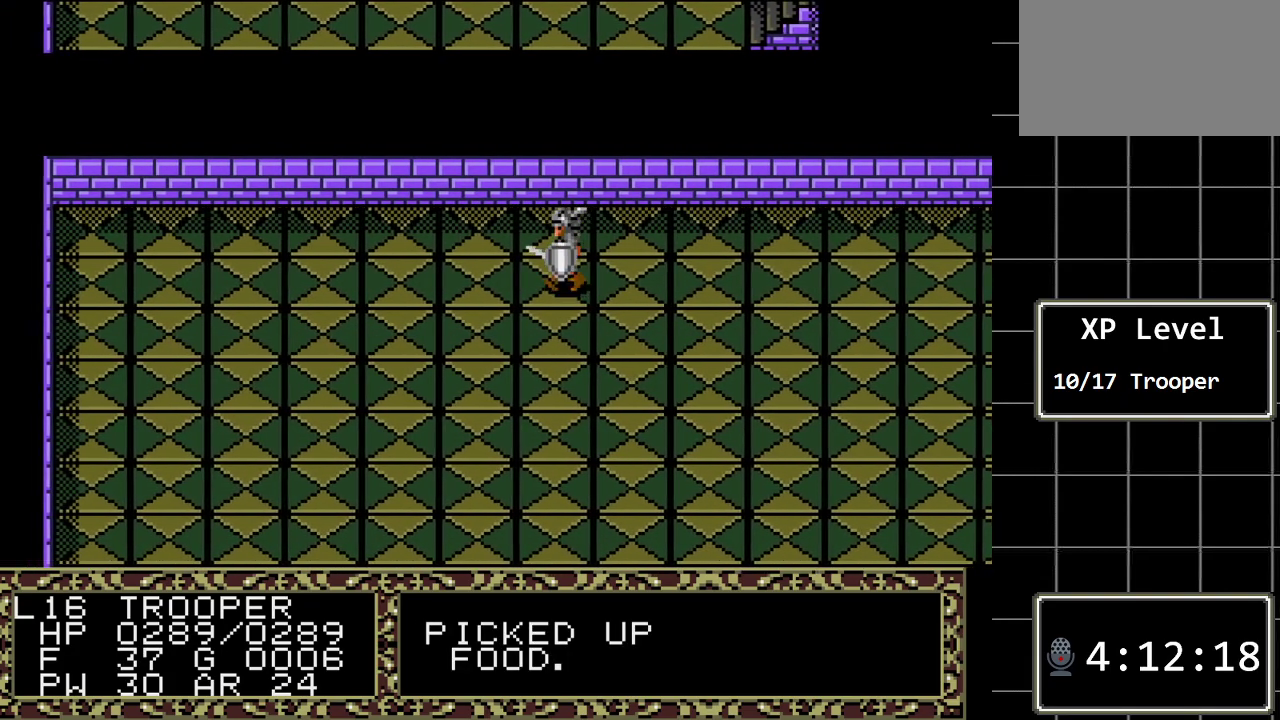
{"buttons": ["DPAD_UP"], "events": [[383, "DPAD_LEFT", "up"], [383, "DPAD_UP", "down"]]}
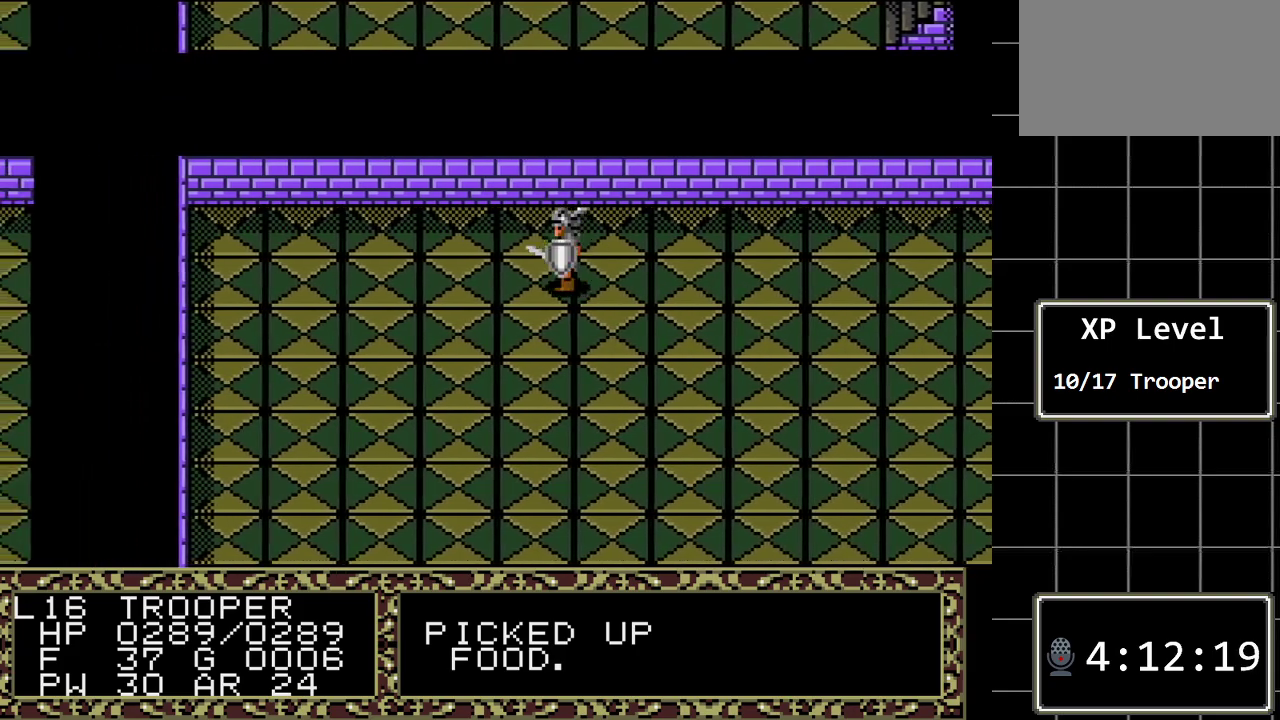
{"buttons": ["DPAD_LEFT"], "events": [[150, "DPAD_LEFT", "down"], [150, "DPAD_UP", "up"]]}
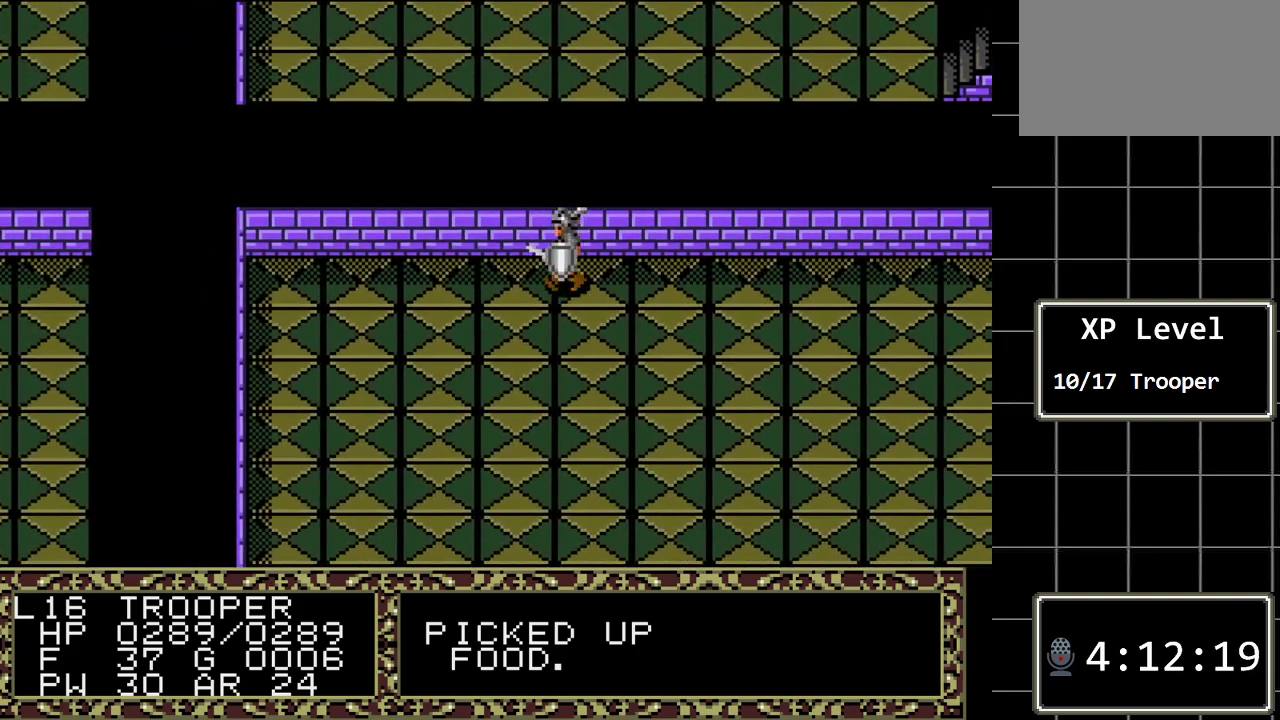
{"buttons": ["DPAD_LEFT"], "events": []}
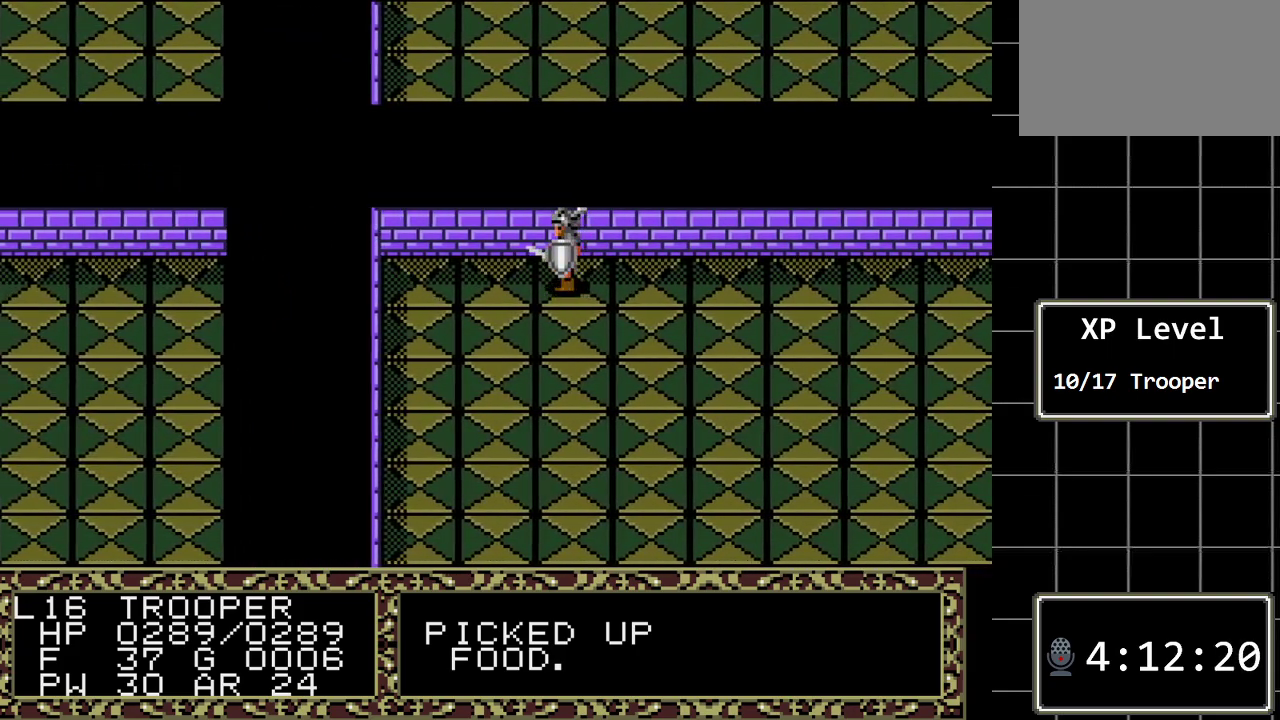
{"buttons": ["DPAD_DOWN"], "events": [[433, "DPAD_DOWN", "down"], [433, "DPAD_LEFT", "up"]]}
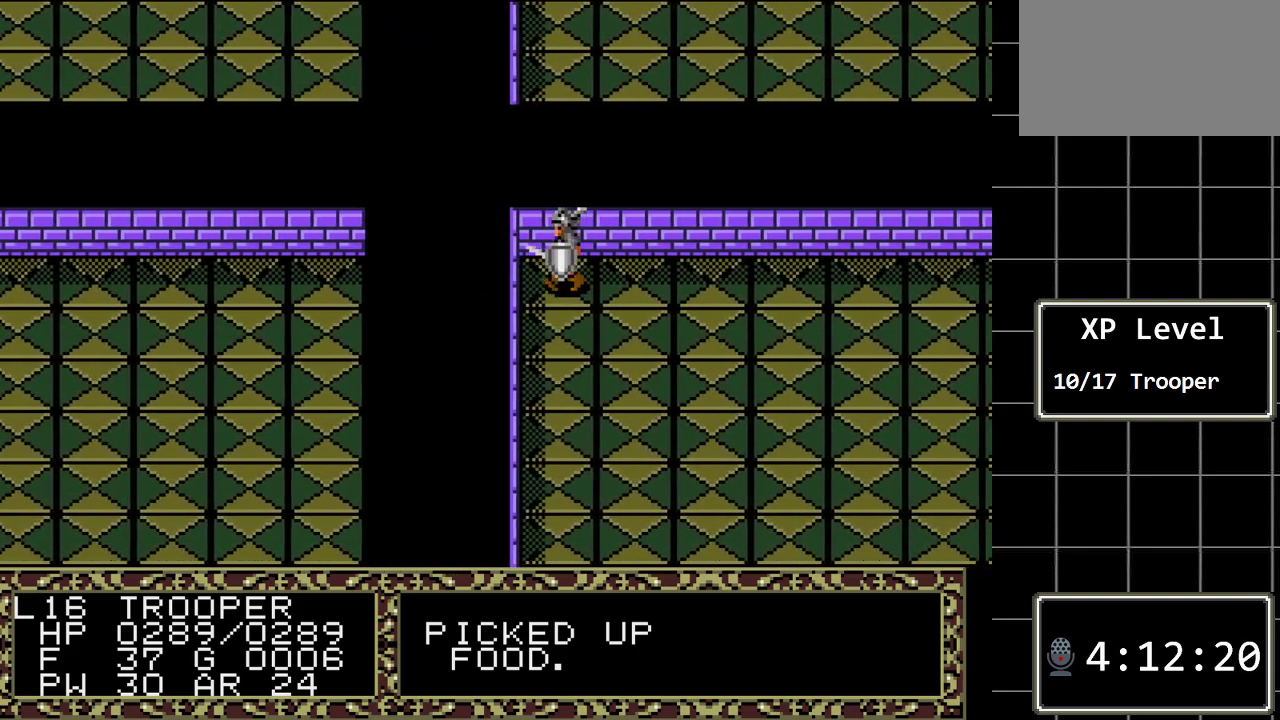
{"buttons": ["DPAD_DOWN"], "events": []}
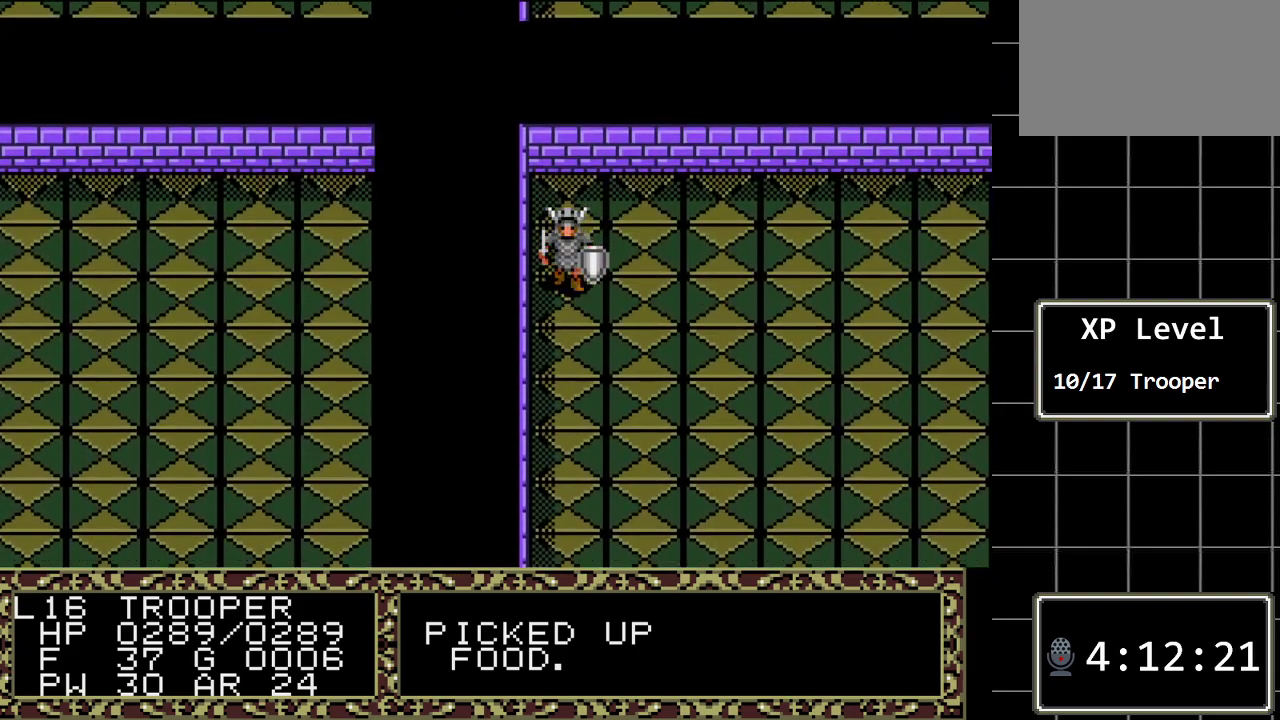
{"buttons": ["DPAD_DOWN"], "events": []}